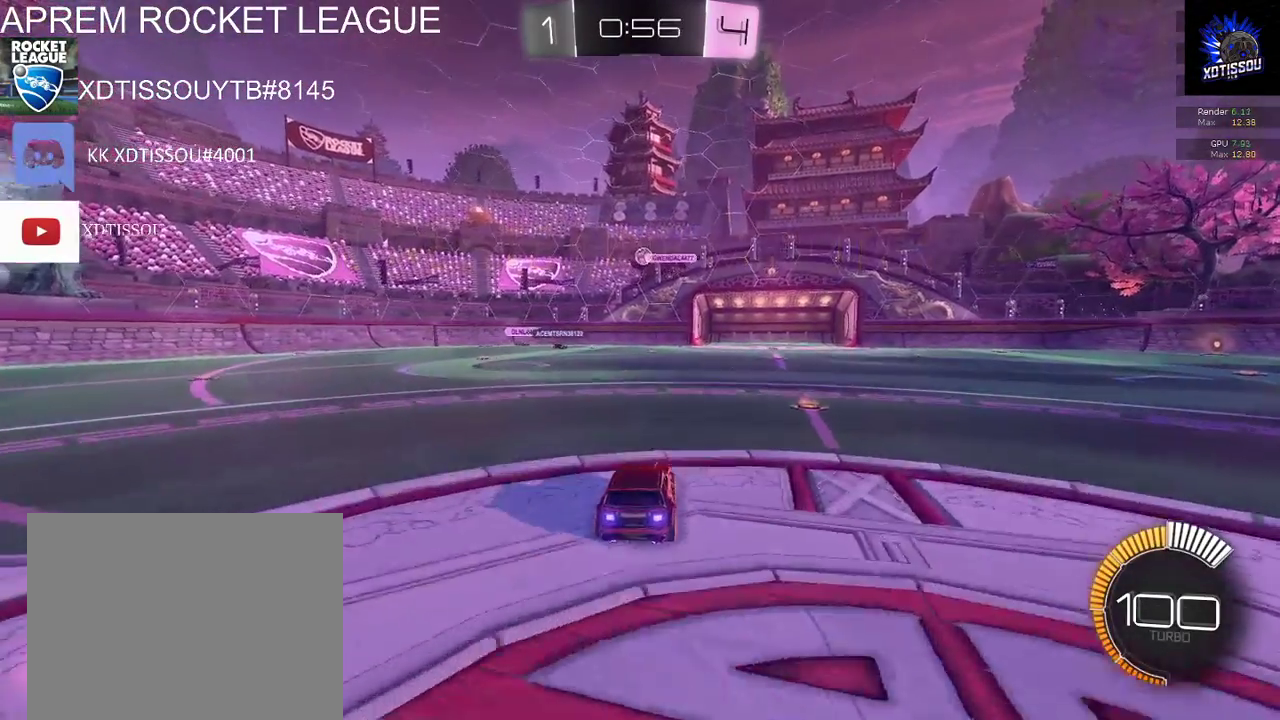
Gameplay with a controller (Xbox layout); each line is a JSON object with the inputs held at the frame after it. "events" lists button and stick changes between this image and that frame as [ms after this image, input, new state], when the widget could be followed in between.
{"buttons": ["R2"], "left_stick": "center", "right_stick": "center", "events": [[200, "R2", "down"]]}
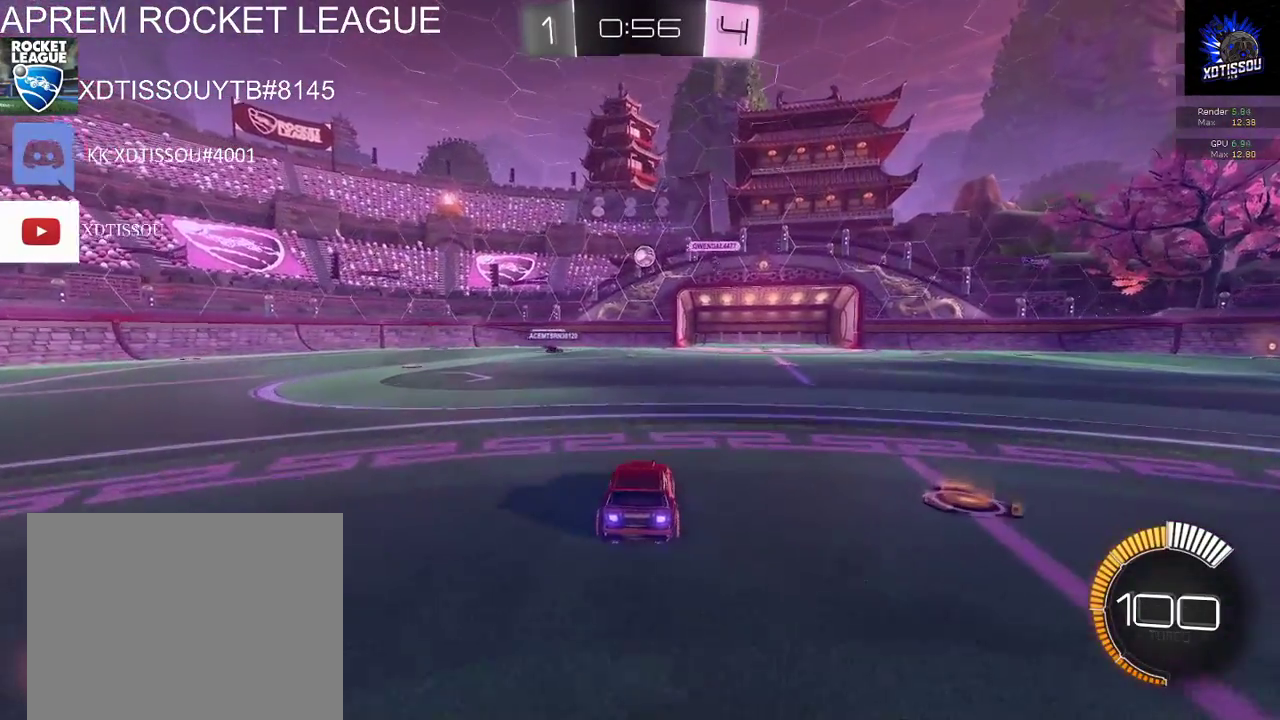
{"buttons": [], "left_stick": "right", "right_stick": "center", "events": [[220, "R2", "up"], [260, "left_stick", "right"]]}
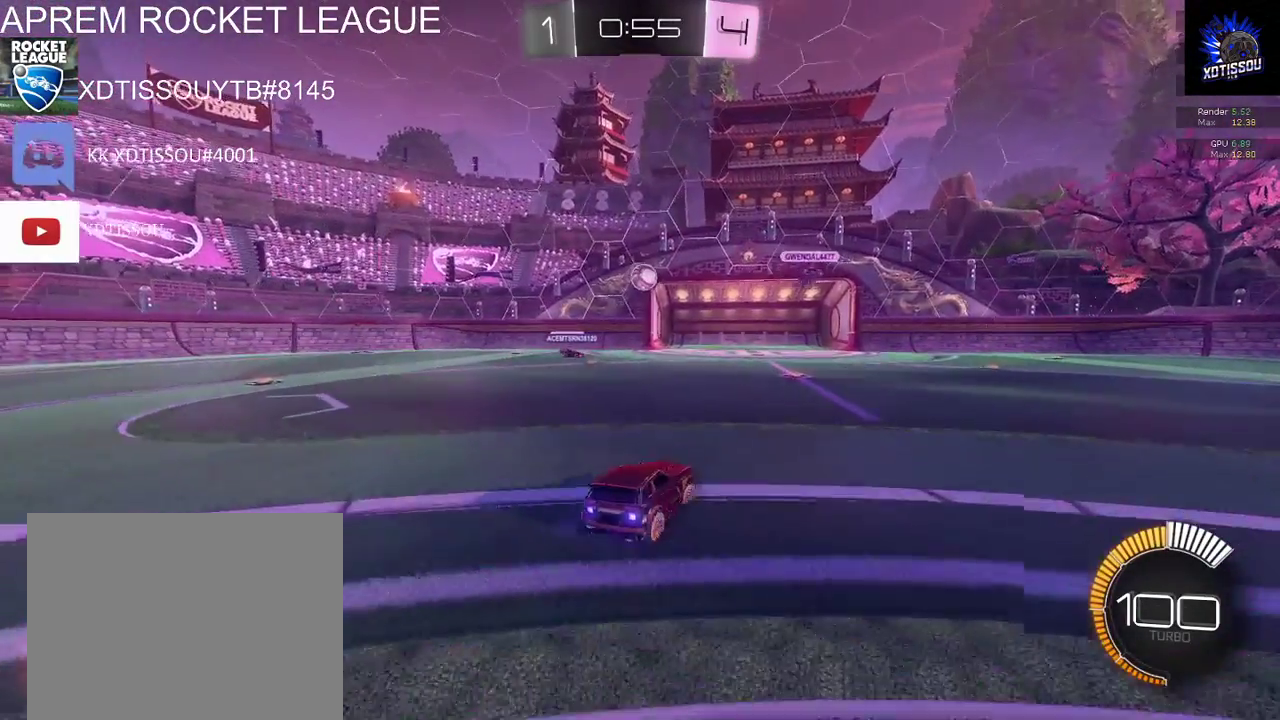
{"buttons": [], "left_stick": "center", "right_stick": "center", "events": [[100, "left_stick", "center"]]}
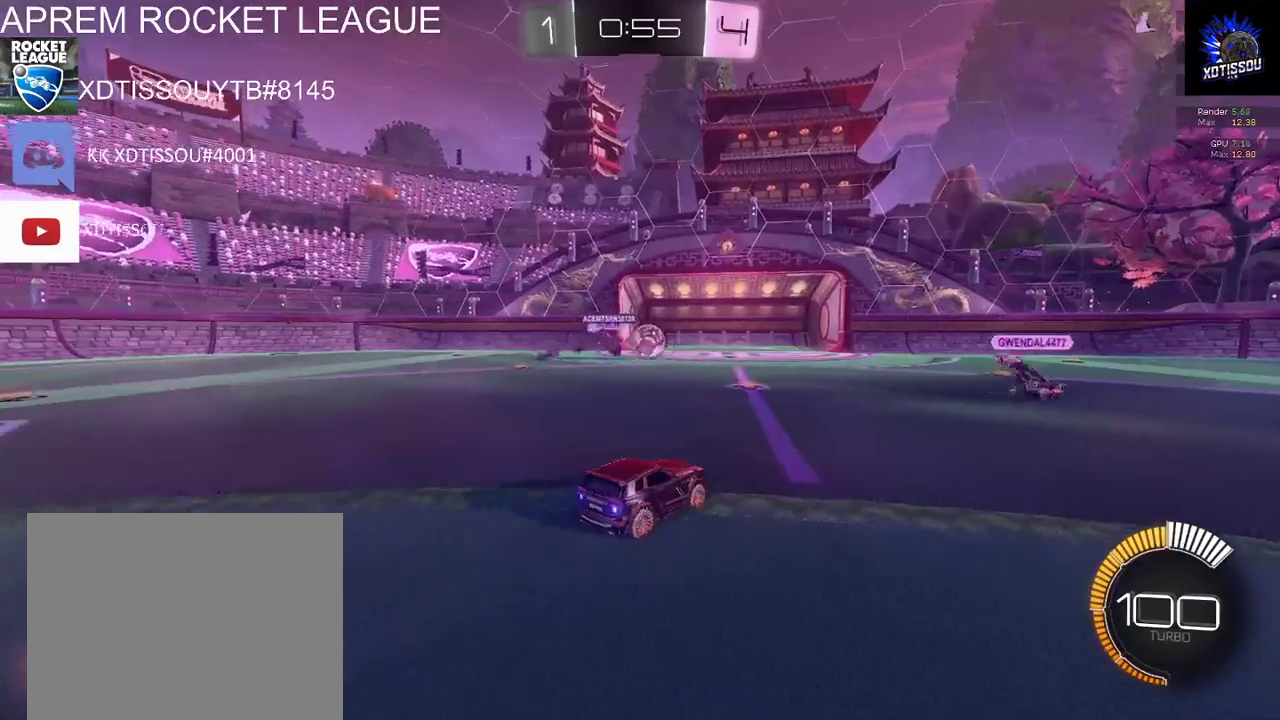
{"buttons": ["R2"], "left_stick": "right", "right_stick": "center", "events": [[260, "left_stick", "right"], [340, "R2", "down"]]}
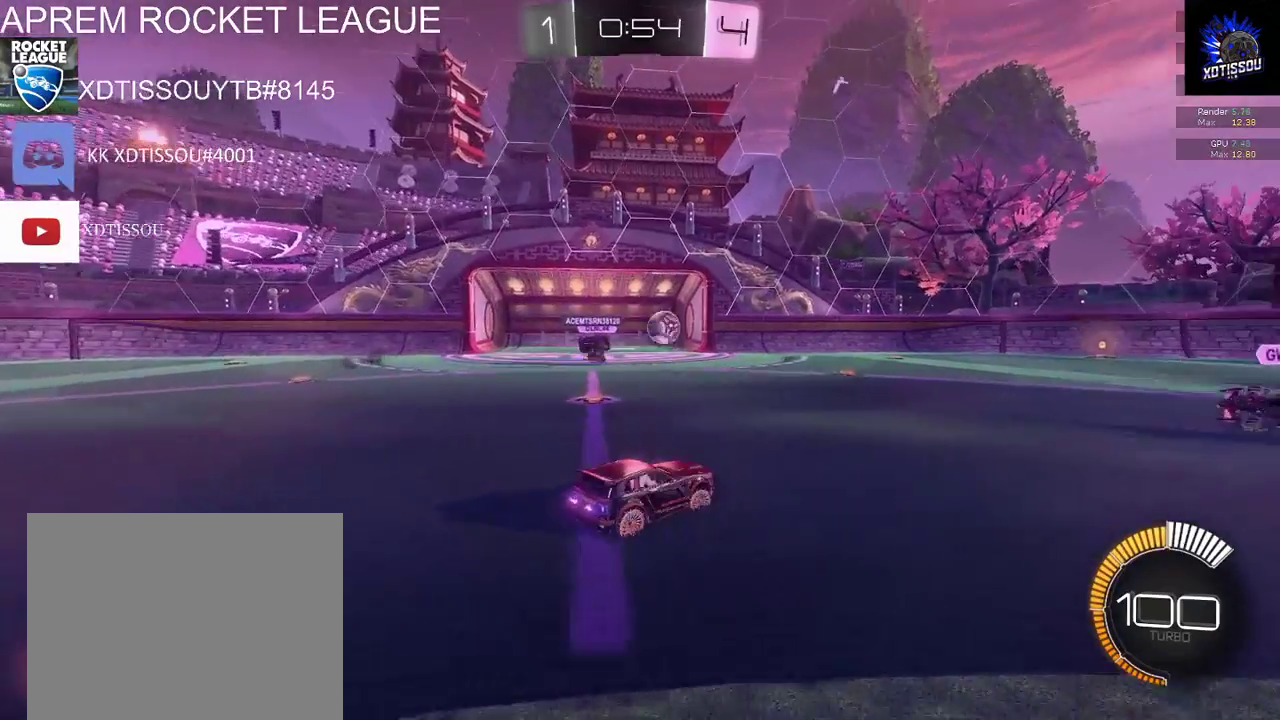
{"buttons": ["A", "R2"], "left_stick": "up-left", "right_stick": "center", "events": [[20, "left_stick", "center"], [200, "left_stick", "right"], [320, "left_stick", "up-right"], [380, "left_stick", "up"], [420, "A", "down"], [460, "left_stick", "up-left"]]}
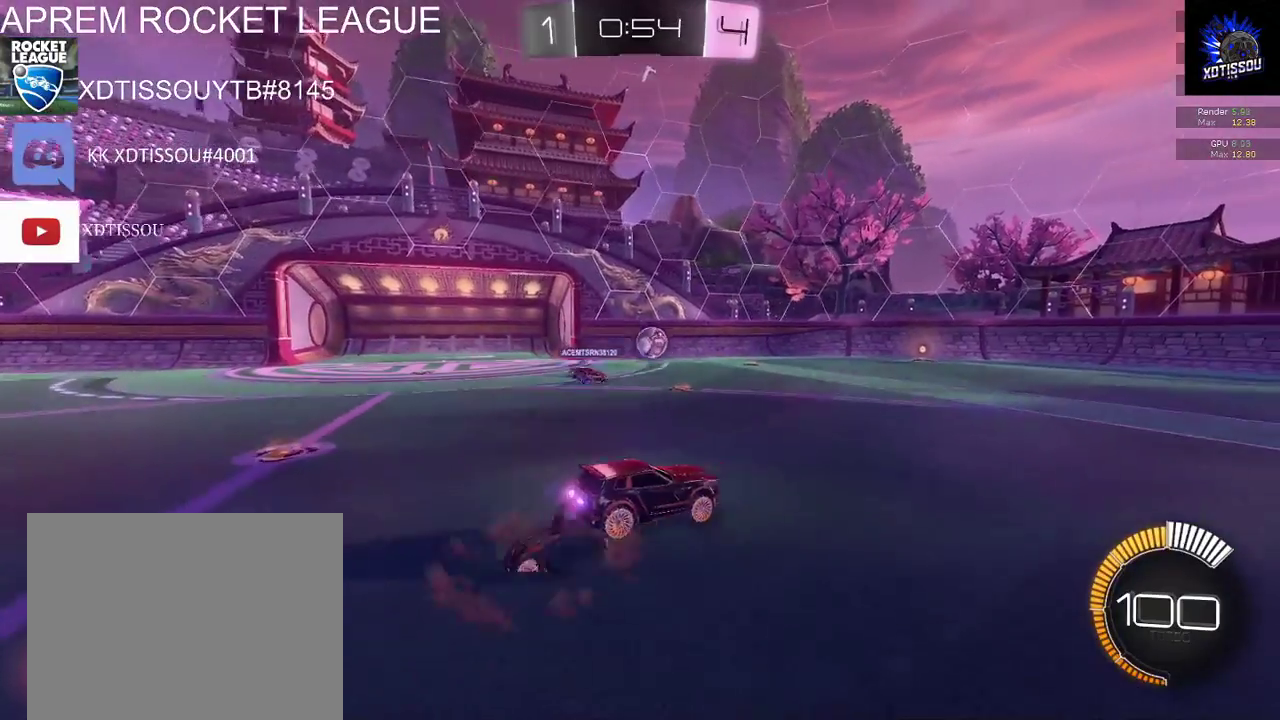
{"buttons": ["L1"], "left_stick": "down-right", "right_stick": "center", "events": [[20, "A", "up"], [120, "left_stick", "up"], [200, "left_stick", "up-right"], [320, "left_stick", "right"], [400, "left_stick", "down-right"], [460, "L1", "down"], [500, "R2", "up"]]}
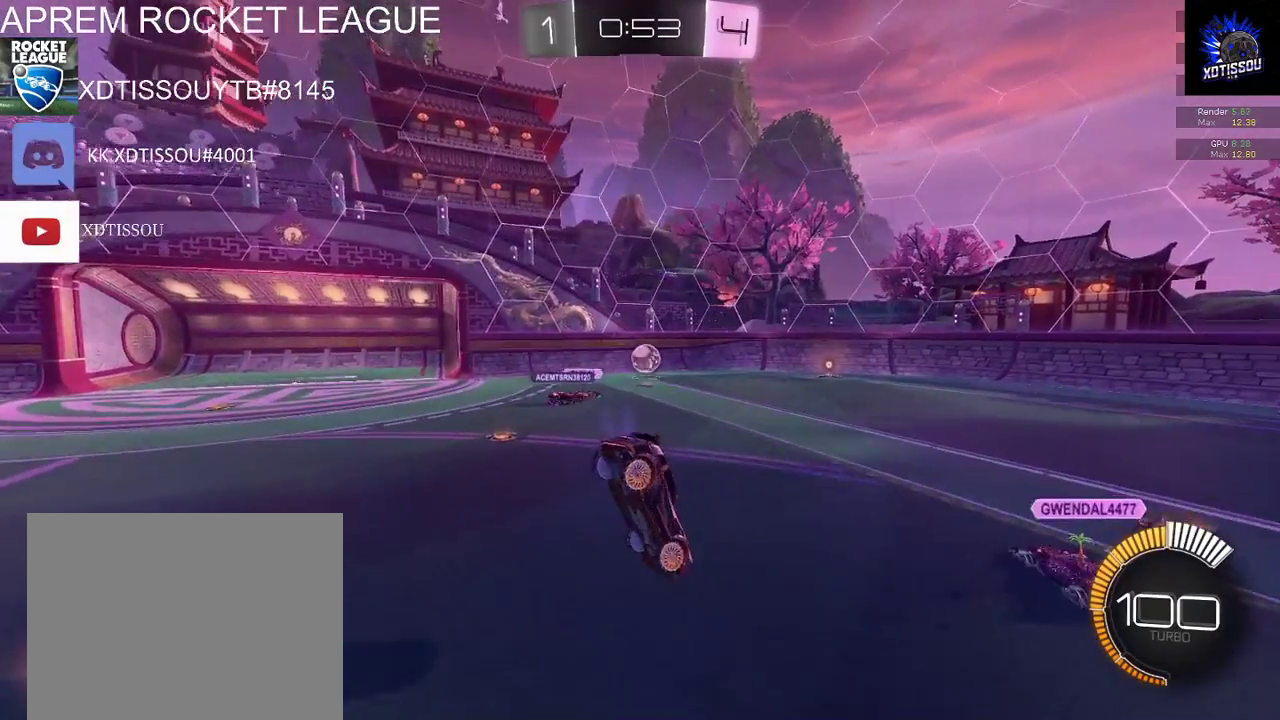
{"buttons": ["L1"], "left_stick": "down", "right_stick": "center", "events": [[20, "left_stick", "down"], [200, "A", "down"], [320, "A", "up"]]}
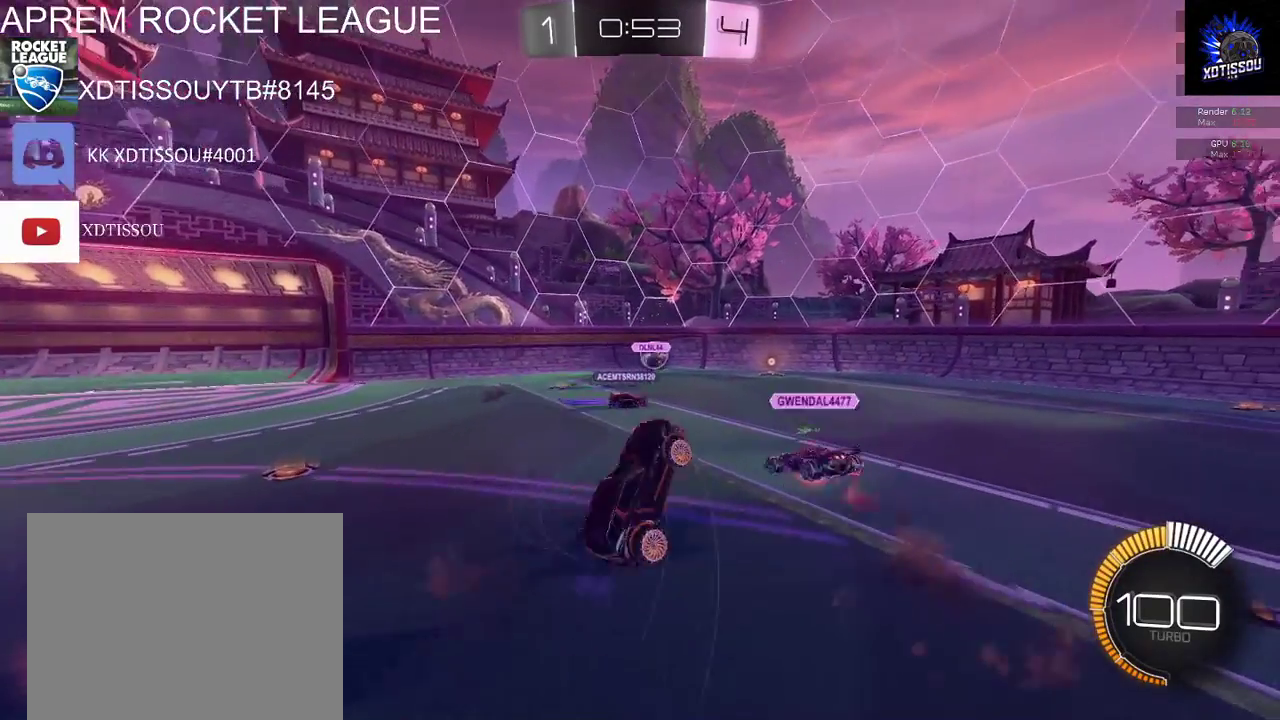
{"buttons": ["L1"], "left_stick": "down", "right_stick": "center", "events": []}
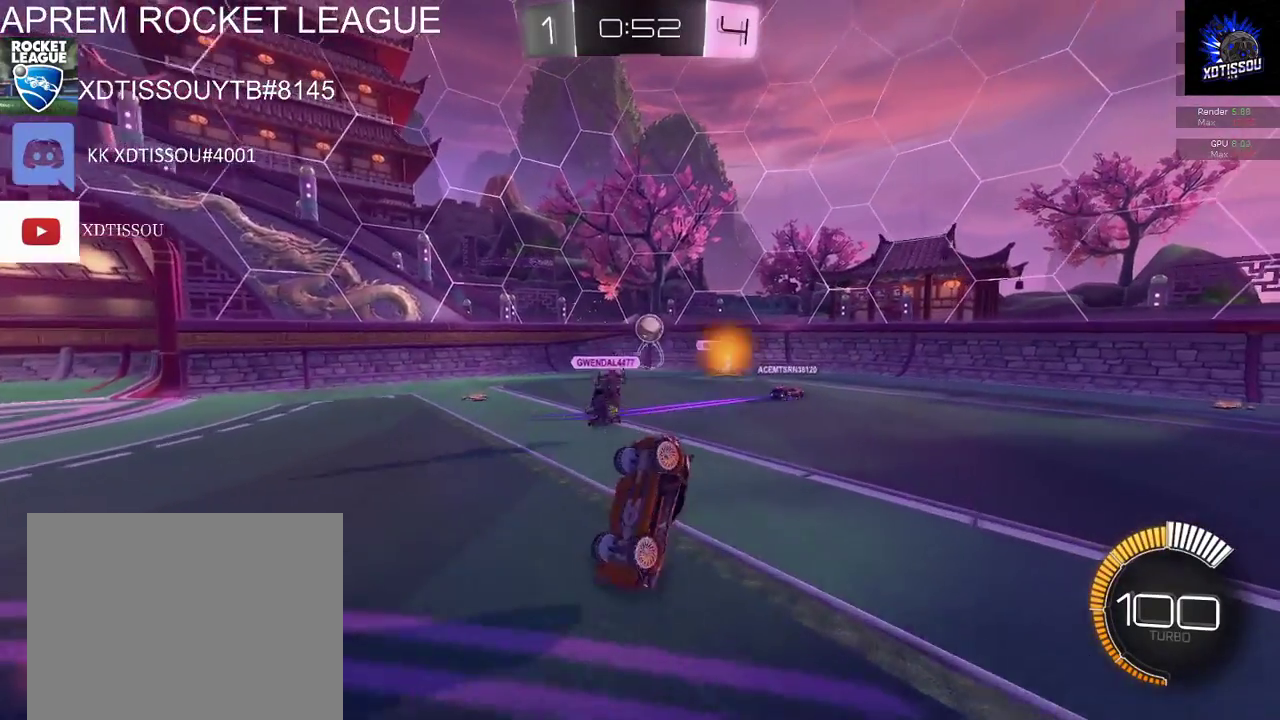
{"buttons": ["L2"], "left_stick": "center", "right_stick": "center", "events": [[160, "L1", "up"], [260, "left_stick", "center"], [440, "L2", "down"]]}
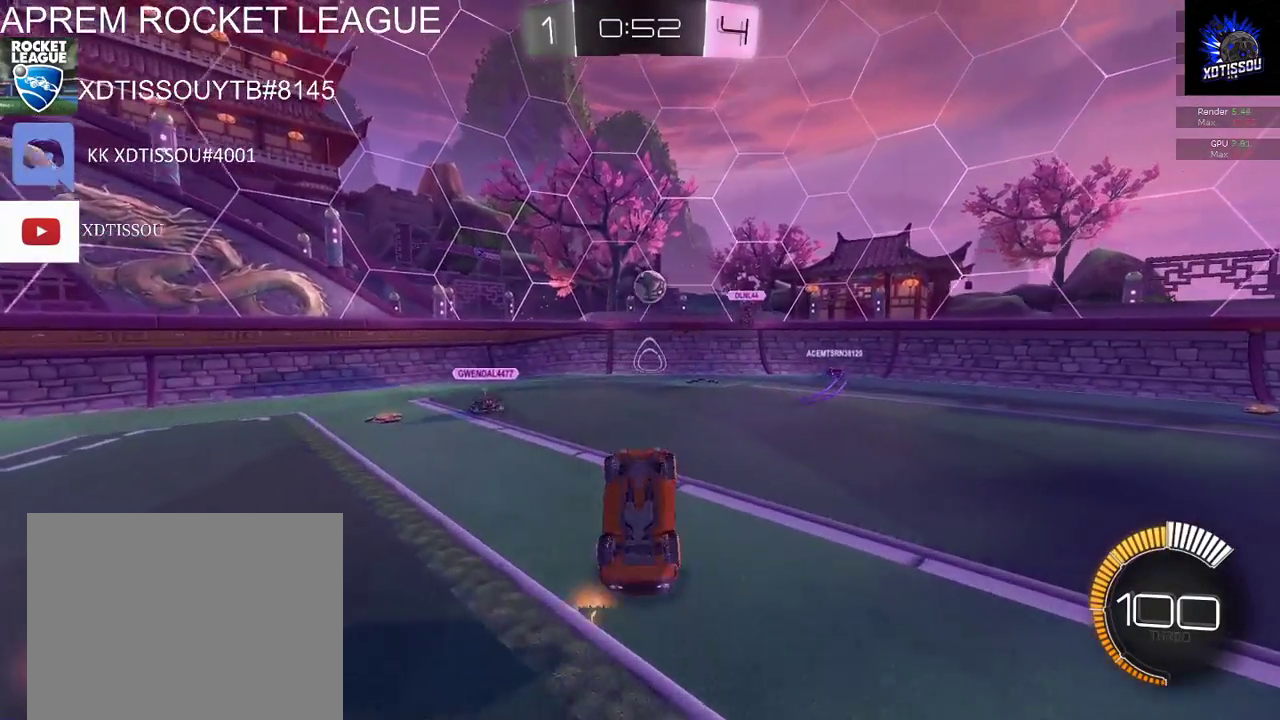
{"buttons": ["L2"], "left_stick": "down-left", "right_stick": "center", "events": [[180, "left_stick", "down-left"]]}
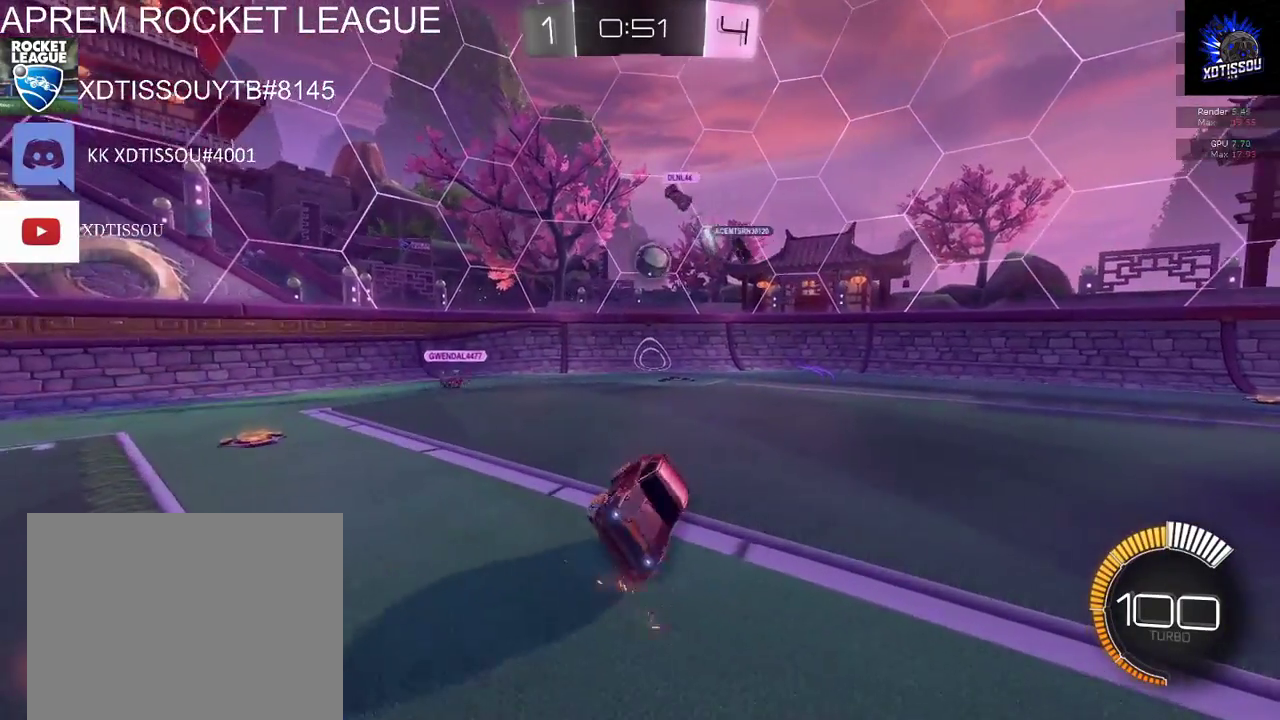
{"buttons": ["R2"], "left_stick": "up-left", "right_stick": "center", "events": [[40, "L2", "up"], [220, "left_stick", "center"], [300, "R2", "down"], [440, "left_stick", "up-left"]]}
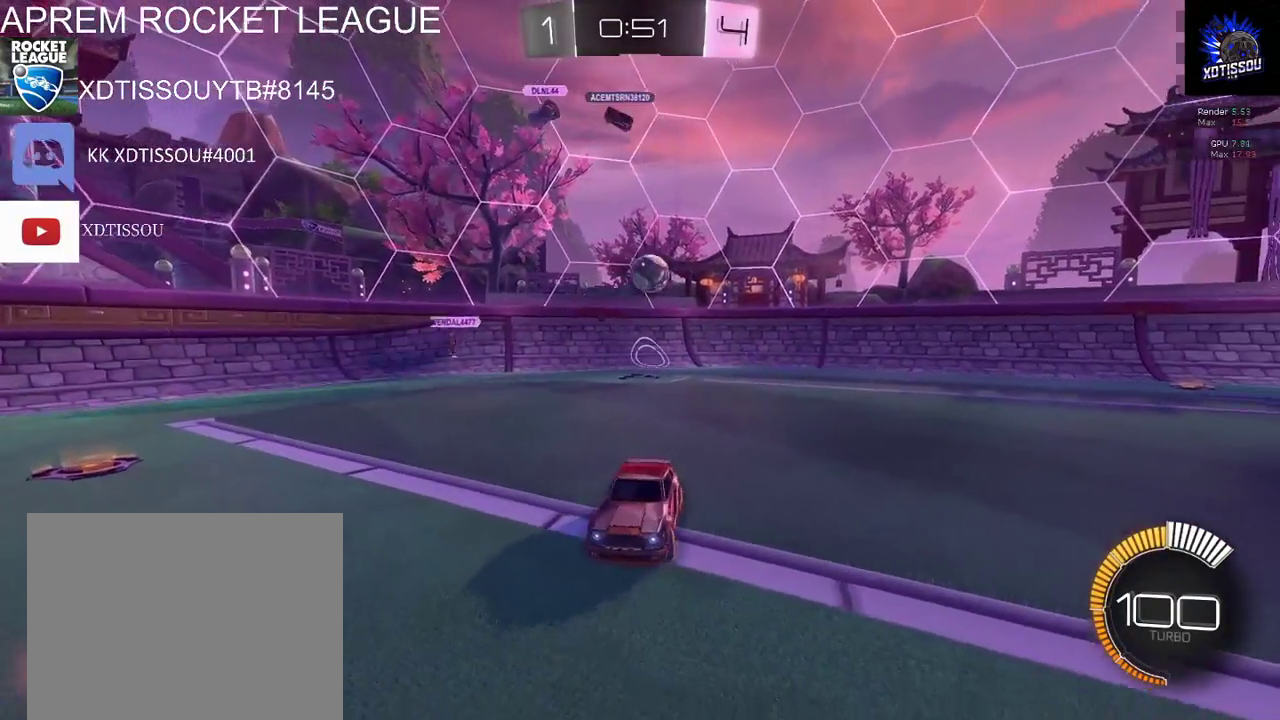
{"buttons": ["R2"], "left_stick": "left", "right_stick": "center", "events": [[160, "left_stick", "left"]]}
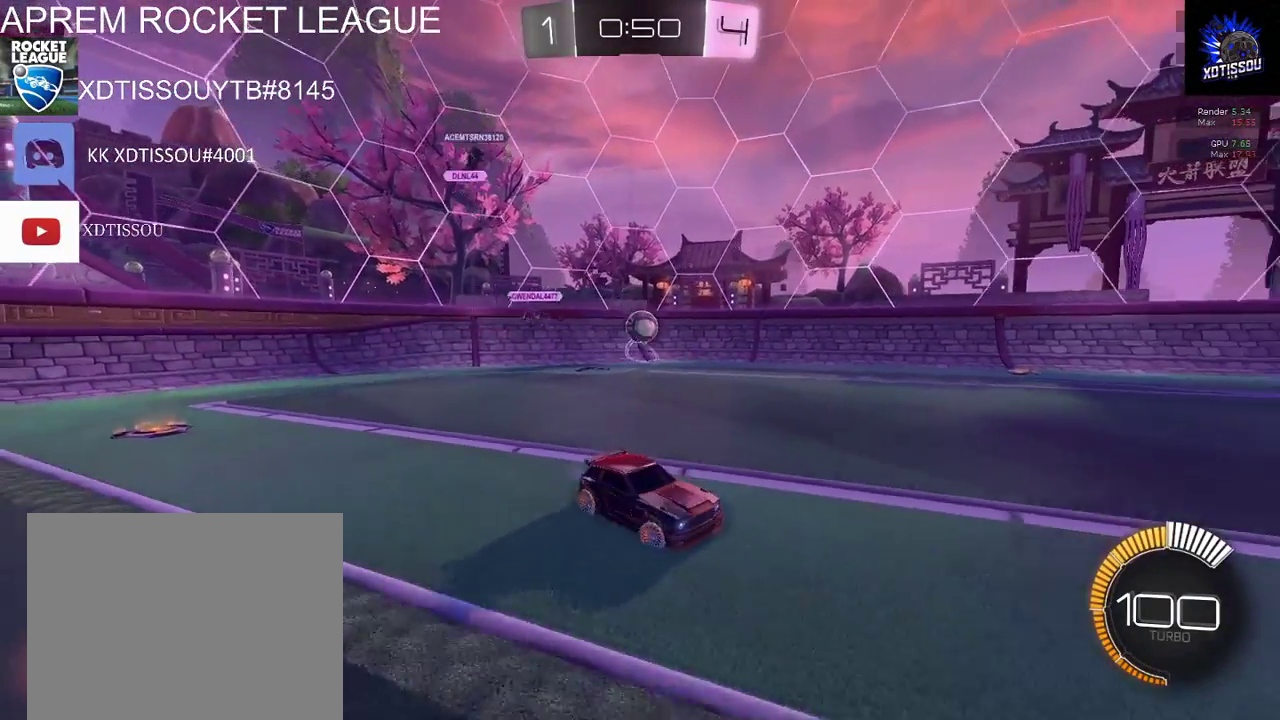
{"buttons": ["R2"], "left_stick": "center", "right_stick": "center", "events": [[300, "left_stick", "center"]]}
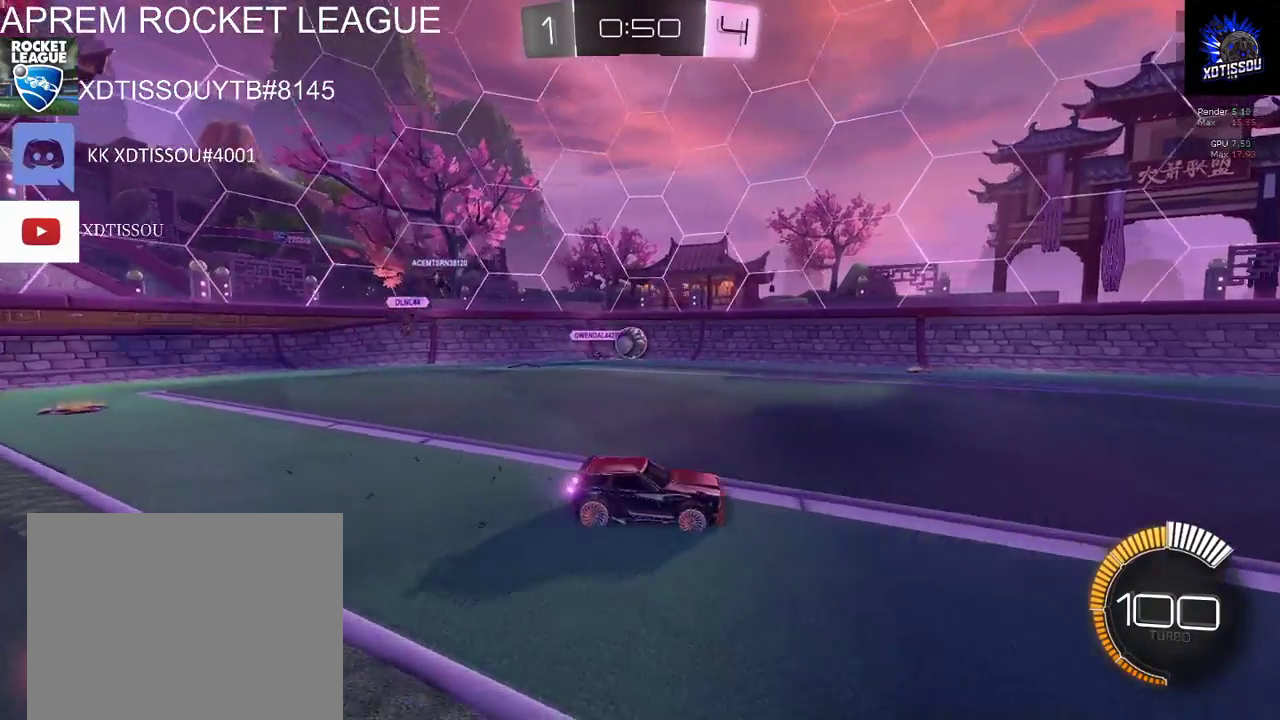
{"buttons": [], "left_stick": "left", "right_stick": "center", "events": [[440, "left_stick", "left"], [500, "R2", "up"]]}
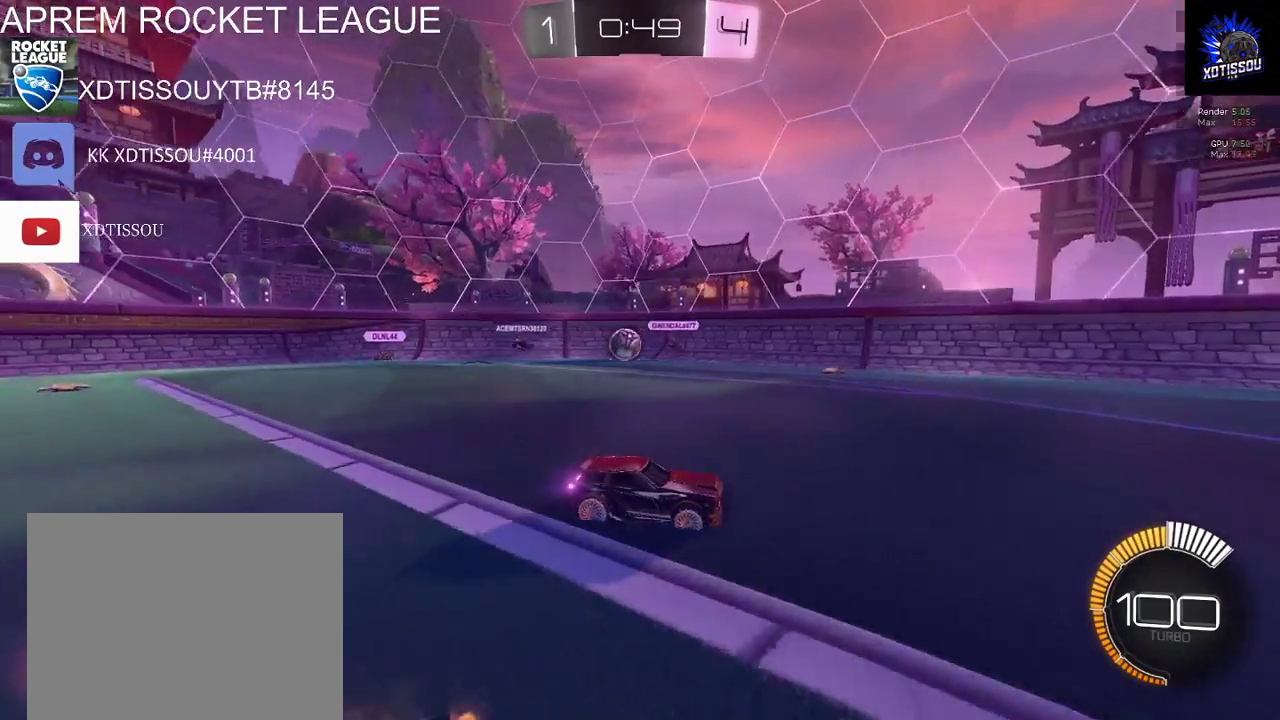
{"buttons": ["R2"], "left_stick": "right", "right_stick": "center", "events": [[140, "left_stick", "center"], [360, "R2", "down"], [400, "left_stick", "right"]]}
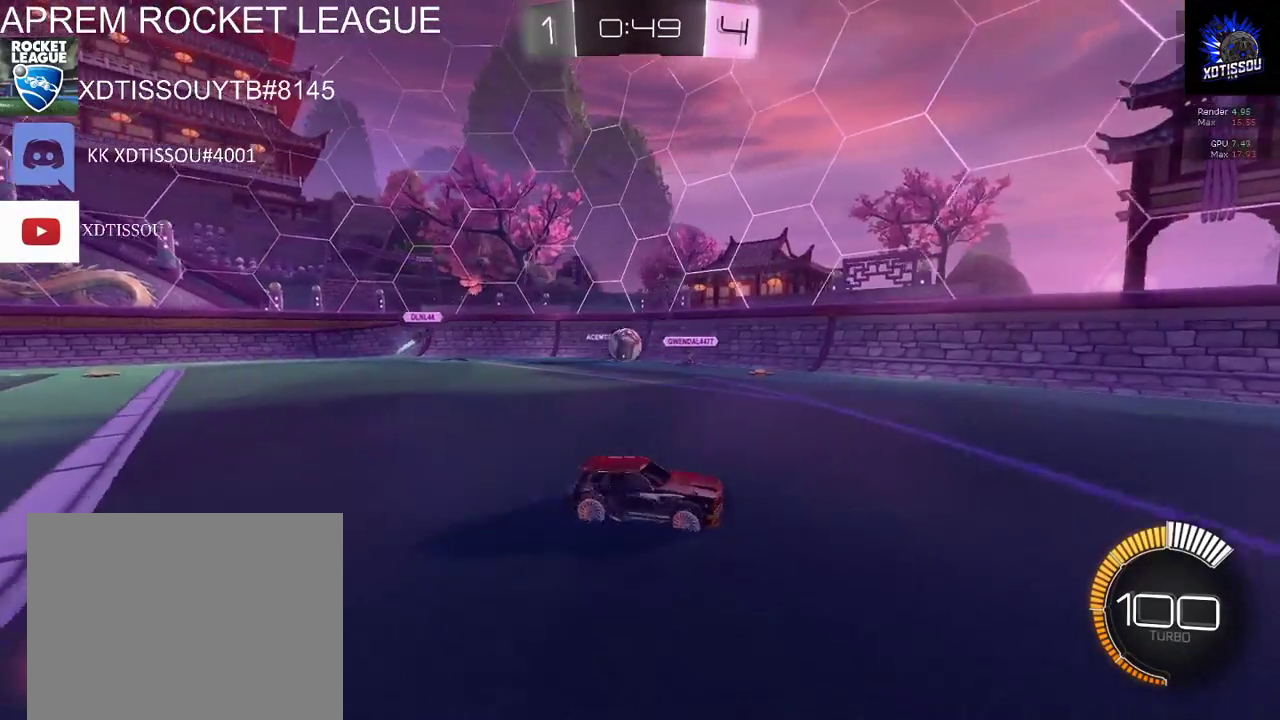
{"buttons": ["R2"], "left_stick": "right", "right_stick": "center", "events": [[180, "R2", "up"], [360, "R2", "down"]]}
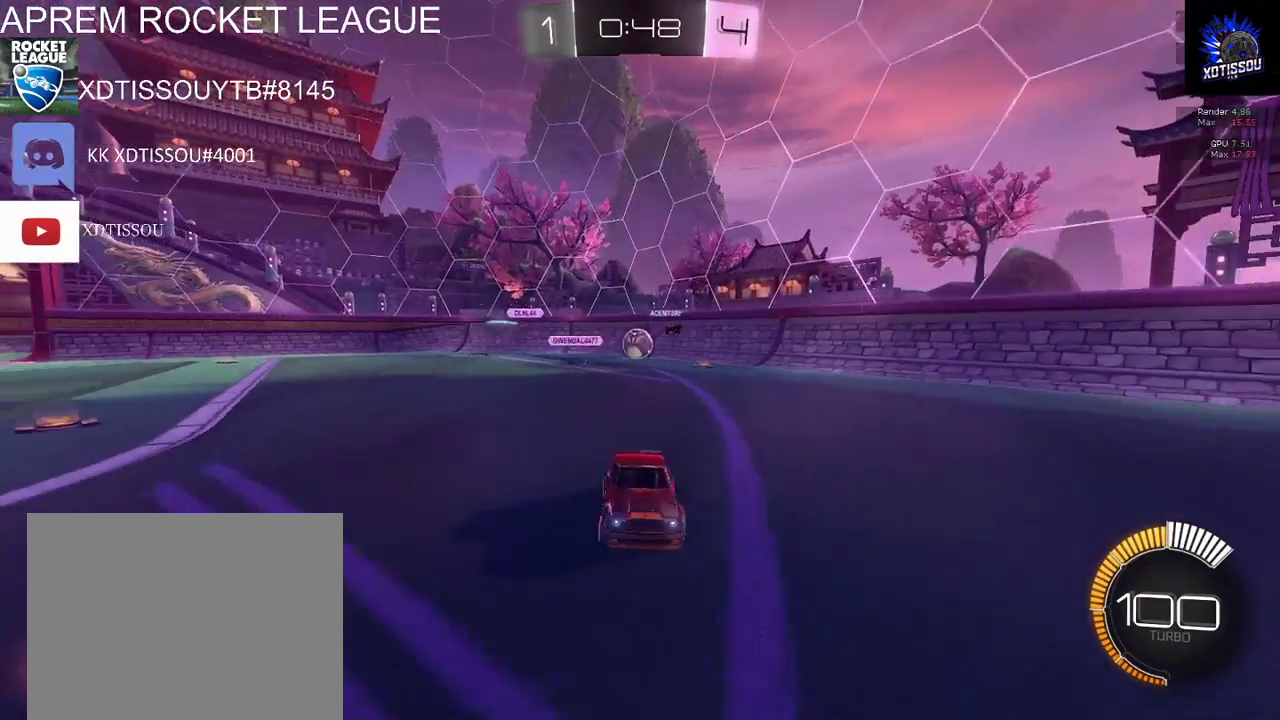
{"buttons": ["R2"], "left_stick": "left", "right_stick": "center", "events": [[180, "R2", "up"], [180, "left_stick", "center"], [260, "left_stick", "left"], [360, "R2", "down"]]}
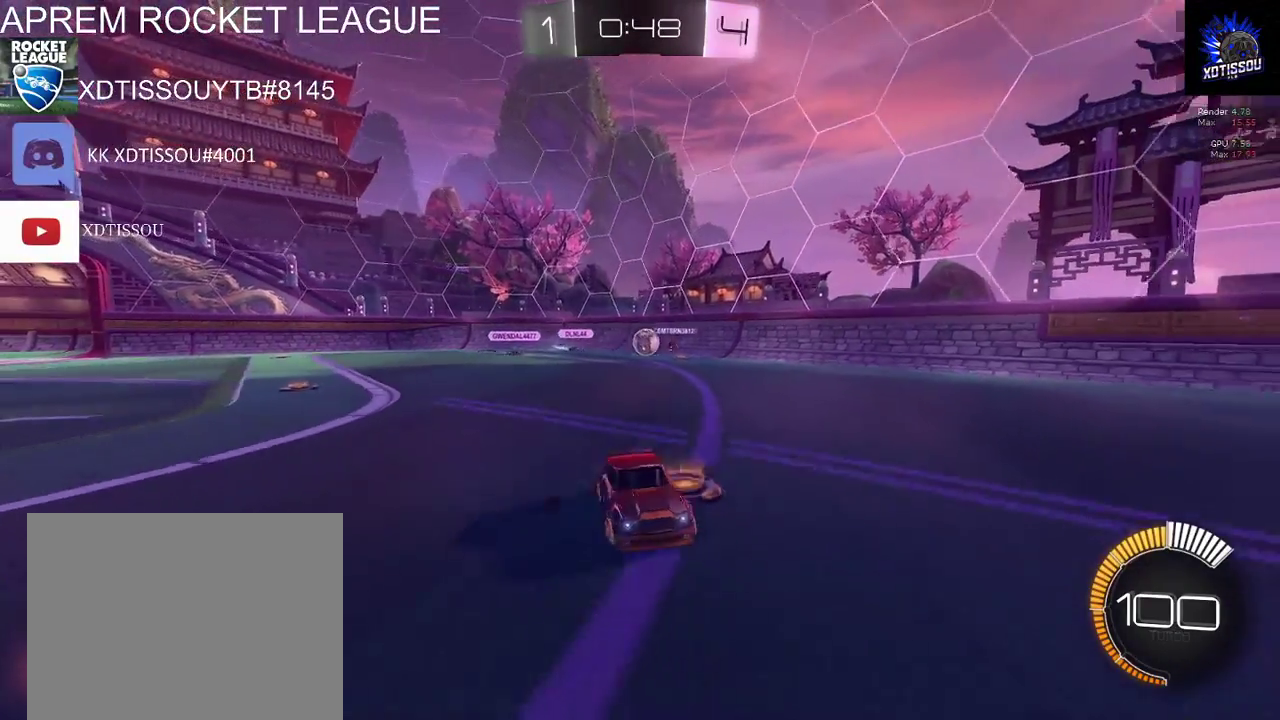
{"buttons": ["R2"], "left_stick": "left", "right_stick": "center", "events": []}
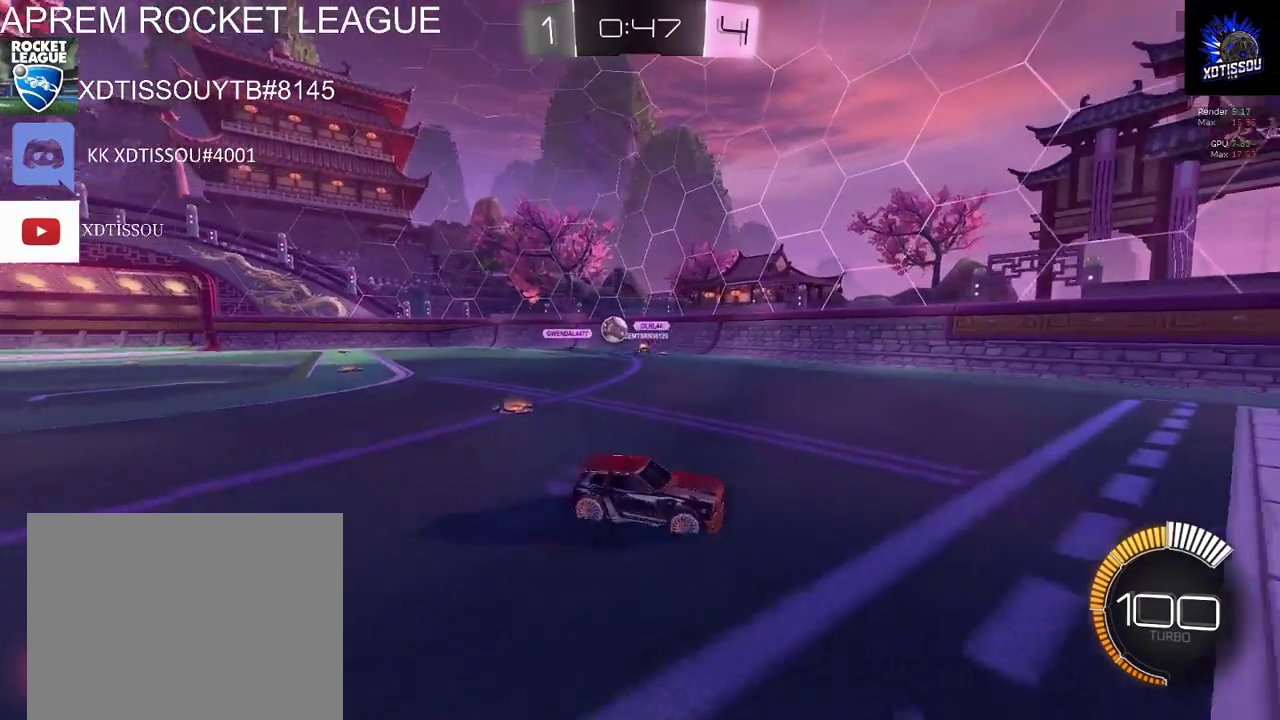
{"buttons": ["R2"], "left_stick": "right", "right_stick": "center", "events": [[180, "left_stick", "right"], [300, "left_stick", "up-right"], [460, "left_stick", "right"]]}
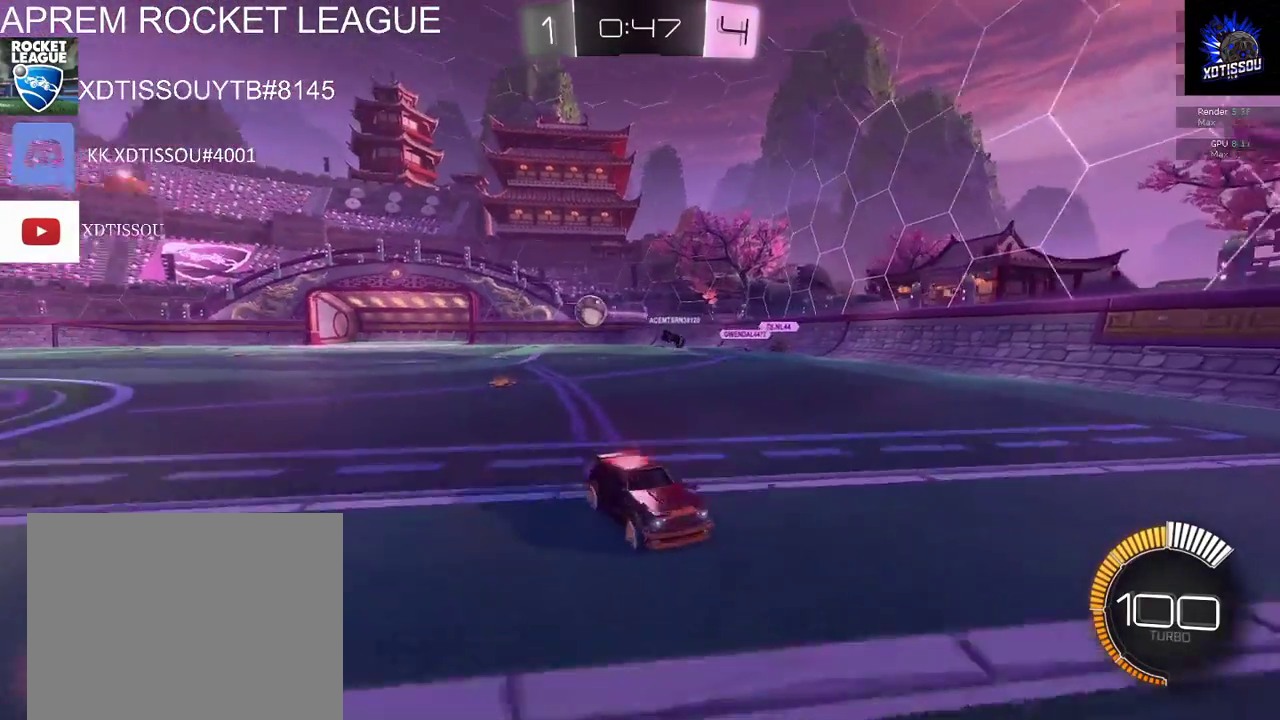
{"buttons": ["B", "R2"], "left_stick": "right", "right_stick": "center", "events": [[40, "left_stick", "up-right"], [140, "B", "down"], [200, "left_stick", "right"]]}
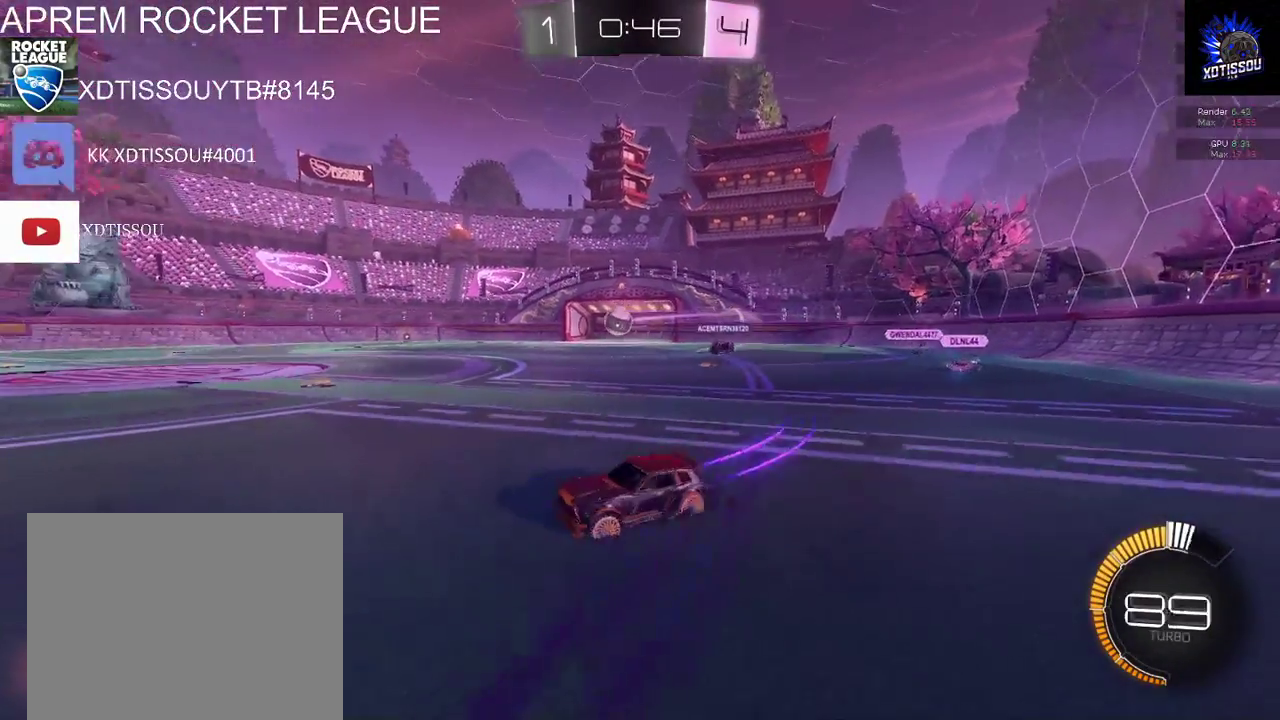
{"buttons": ["B", "R2"], "left_stick": "center", "right_stick": "center", "events": [[80, "left_stick", "center"], [340, "left_stick", "right"], [480, "left_stick", "center"]]}
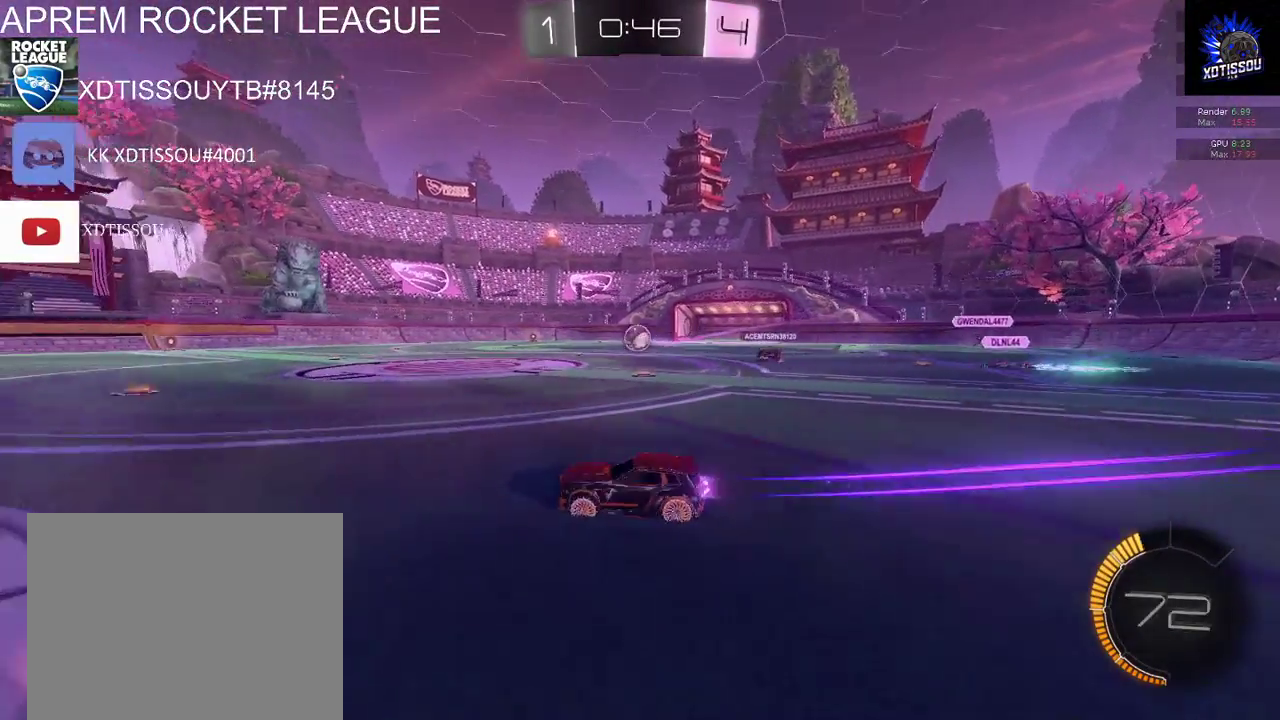
{"buttons": ["B", "R2"], "left_stick": "up-right", "right_stick": "center", "events": [[200, "left_stick", "right"], [360, "left_stick", "center"], [500, "left_stick", "up-right"]]}
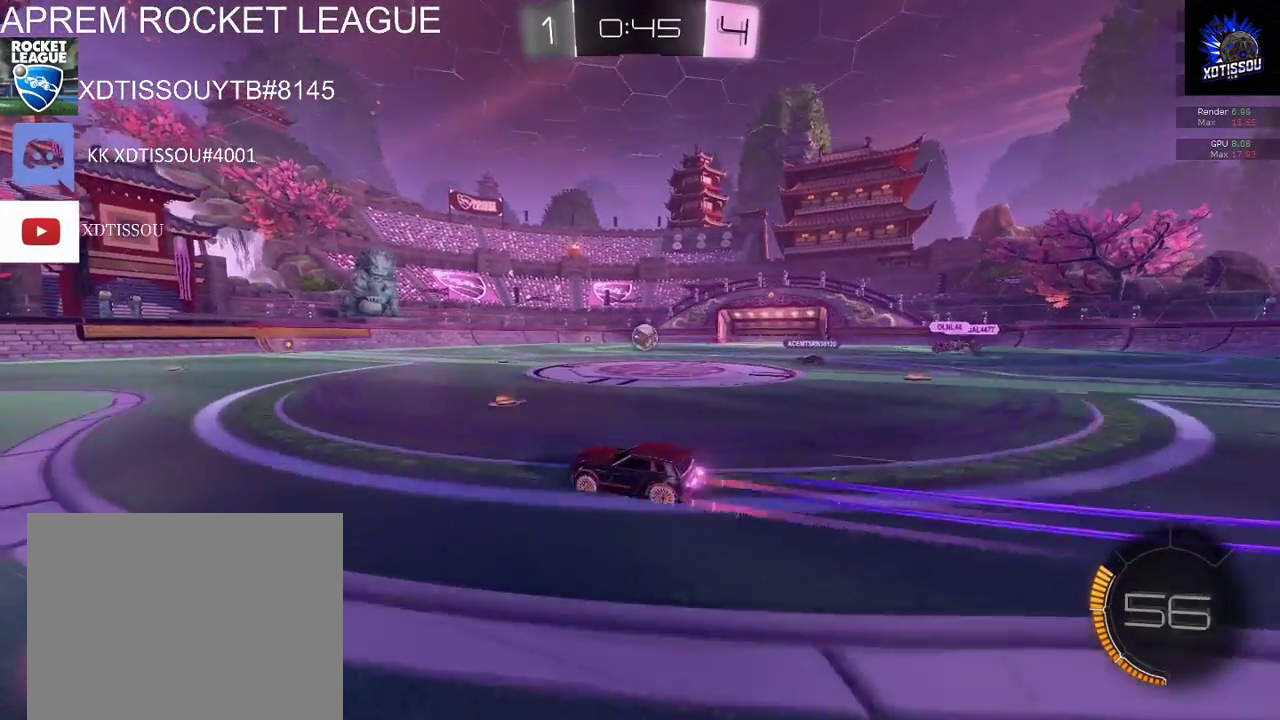
{"buttons": ["B", "R2"], "left_stick": "center", "right_stick": "center", "events": [[140, "left_stick", "center"]]}
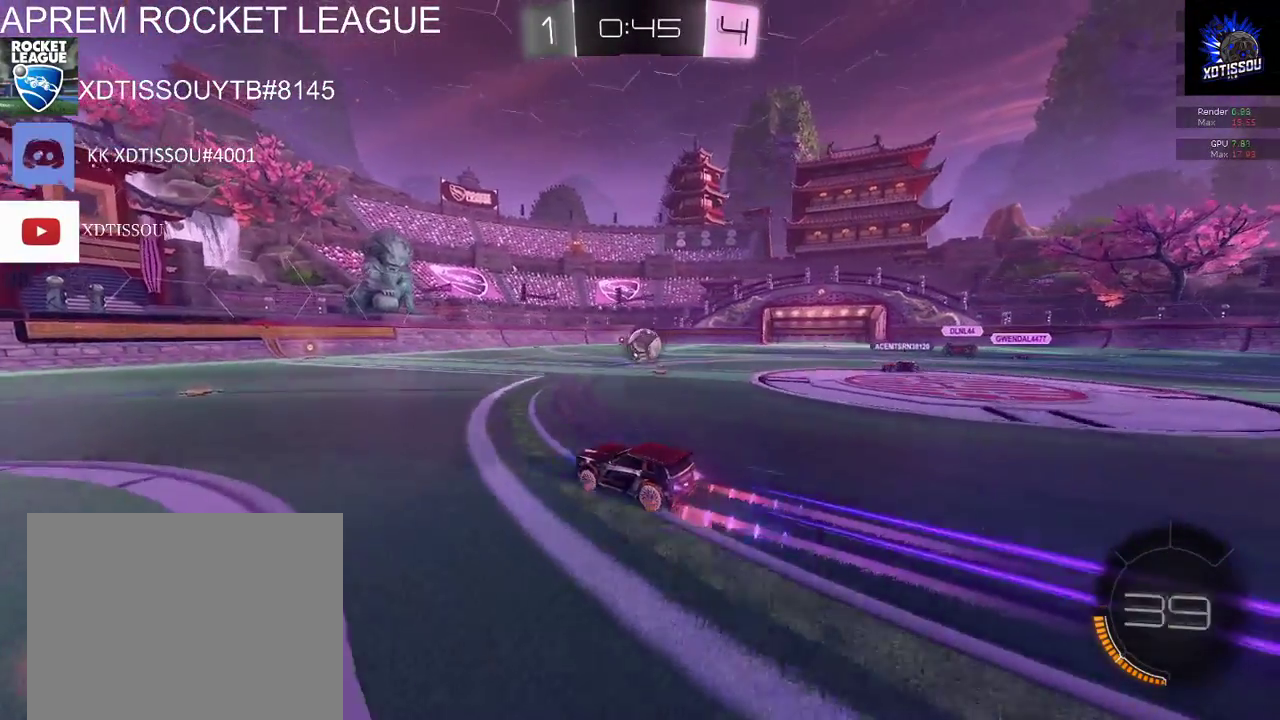
{"buttons": ["B", "R2"], "left_stick": "center", "right_stick": "center", "events": [[180, "left_stick", "right"], [400, "left_stick", "center"]]}
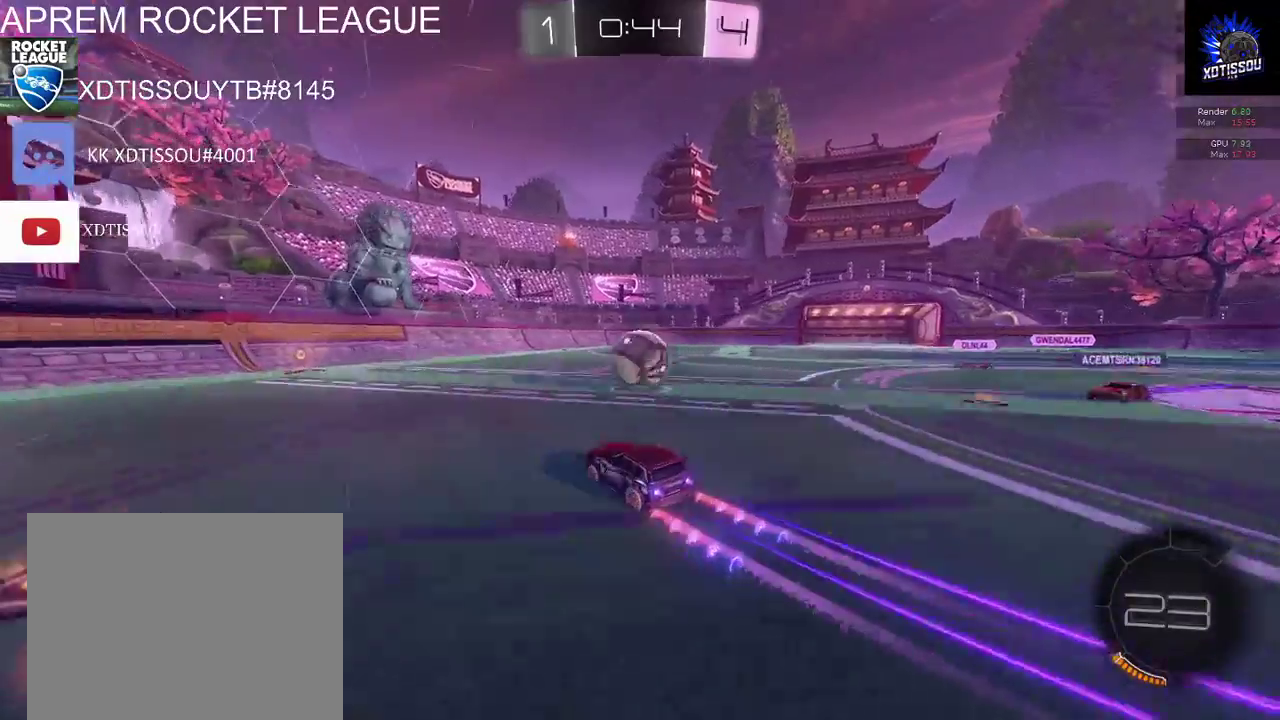
{"buttons": [], "left_stick": "left", "right_stick": "center", "events": [[240, "left_stick", "left"], [300, "R2", "up"], [320, "B", "up"]]}
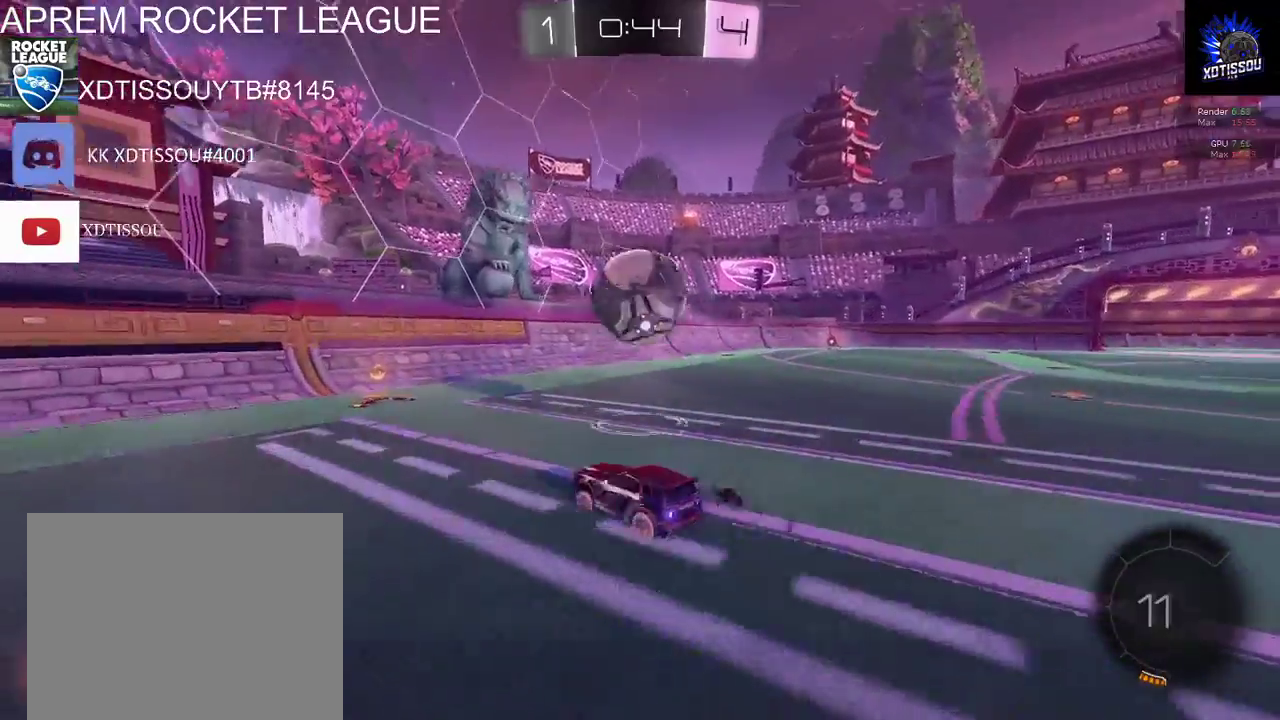
{"buttons": ["R2"], "left_stick": "right", "right_stick": "center", "events": [[220, "left_stick", "right"], [260, "R2", "down"]]}
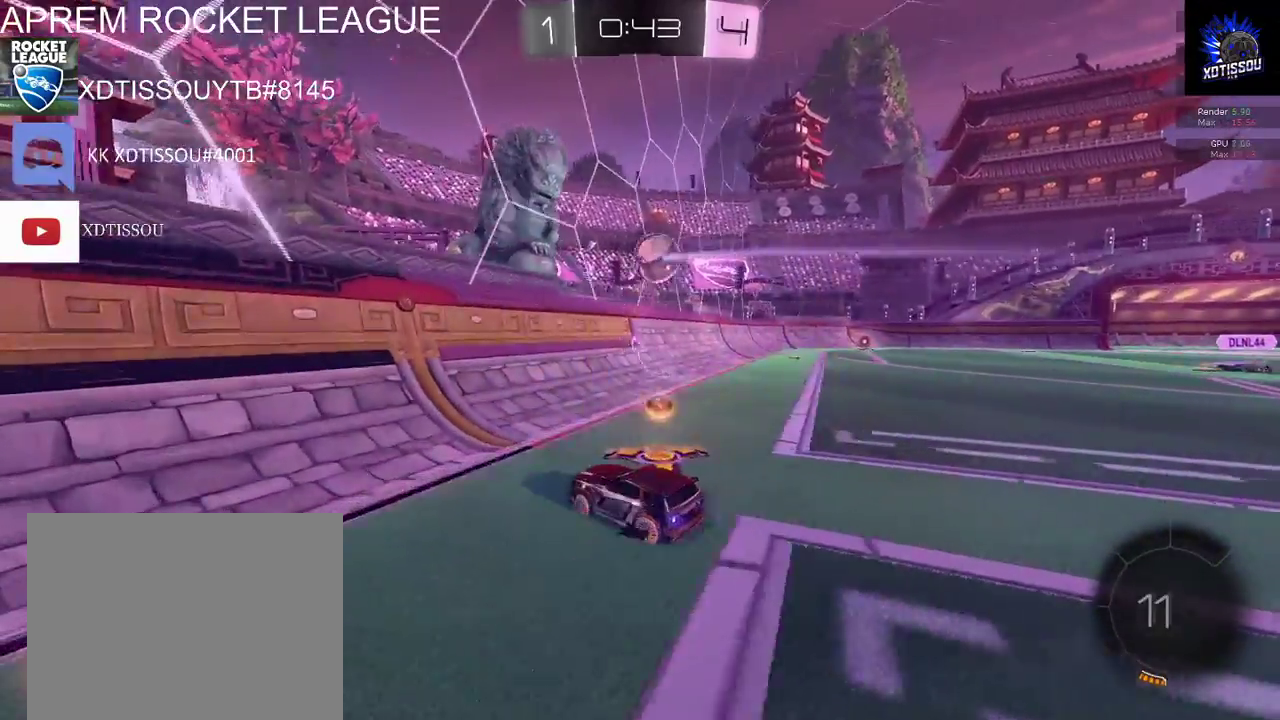
{"buttons": ["R2"], "left_stick": "right", "right_stick": "center", "events": []}
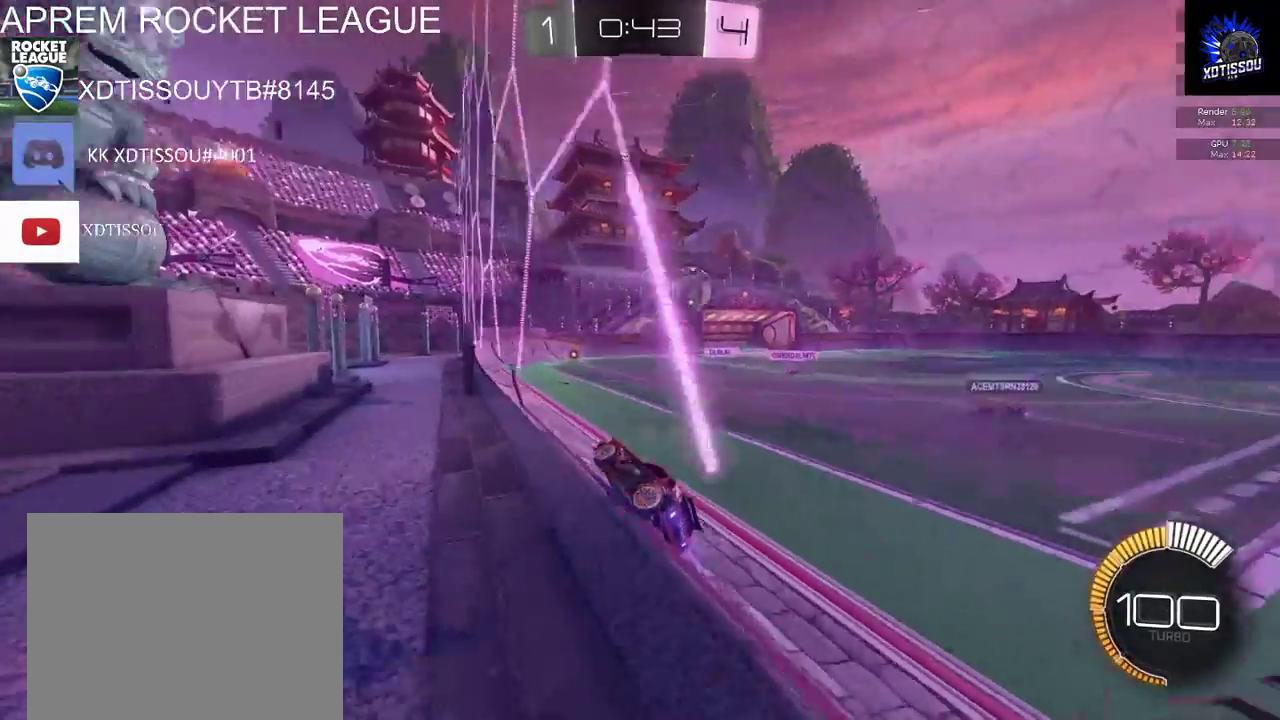
{"buttons": ["R2"], "left_stick": "right", "right_stick": "center", "events": []}